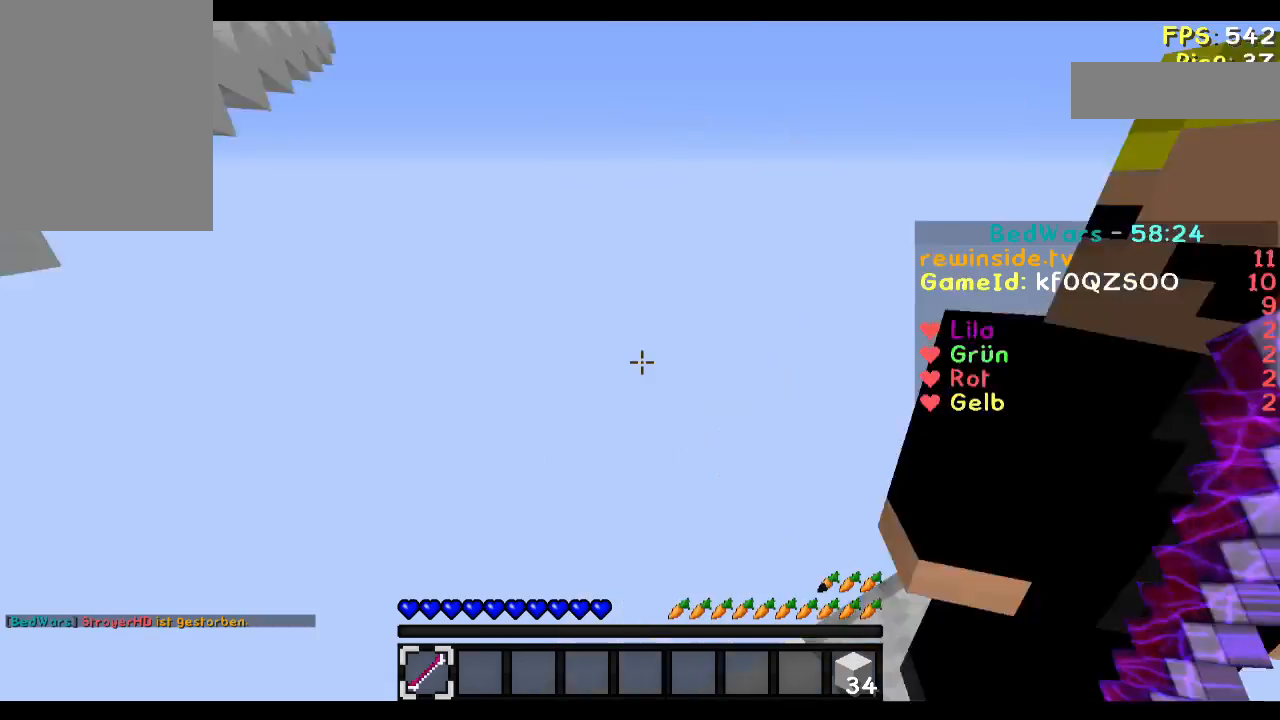
Gameplay with keyboard and mouse; each line is a JSON object with the keys and mouse buttons held at the frame after it. "events" lists presses ("down") and releases ("up") of "a", "d", "s", "w", "mouse_left" and "mouse_right" between this image and that frame as [ms after this image, input, new state], when the widget could be followed in between. "mouse_left", "mouse_right" = the "left", "right" buttons of the "mouse" list. No other keys are recorded. Fast repeated clicks can show as one long hold. Mouse movement is not recorded.
{"keys": ["w"], "mouse": [], "events": [[367, "w", "down"]]}
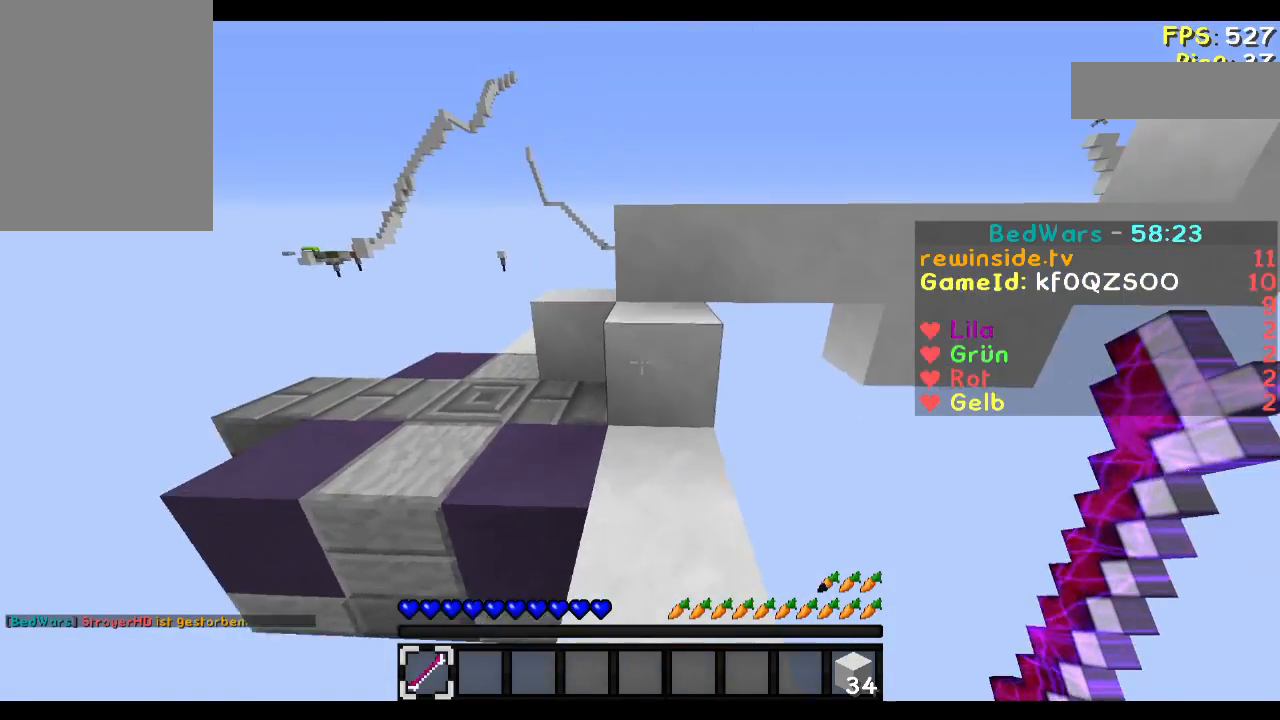
{"keys": ["w"], "mouse": [], "events": [[334, "w", "up"], [467, "w", "down"]]}
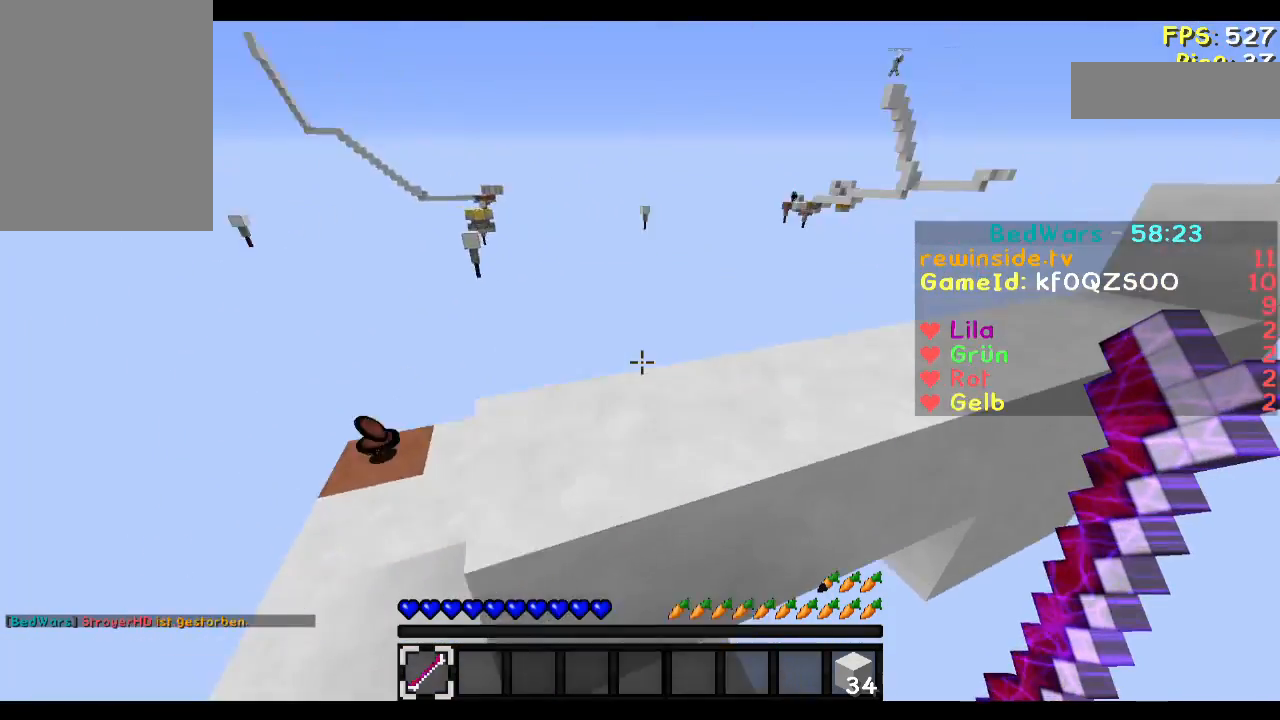
{"keys": ["w"], "mouse": [], "events": [[34, "a", "down"], [267, "a", "up"]]}
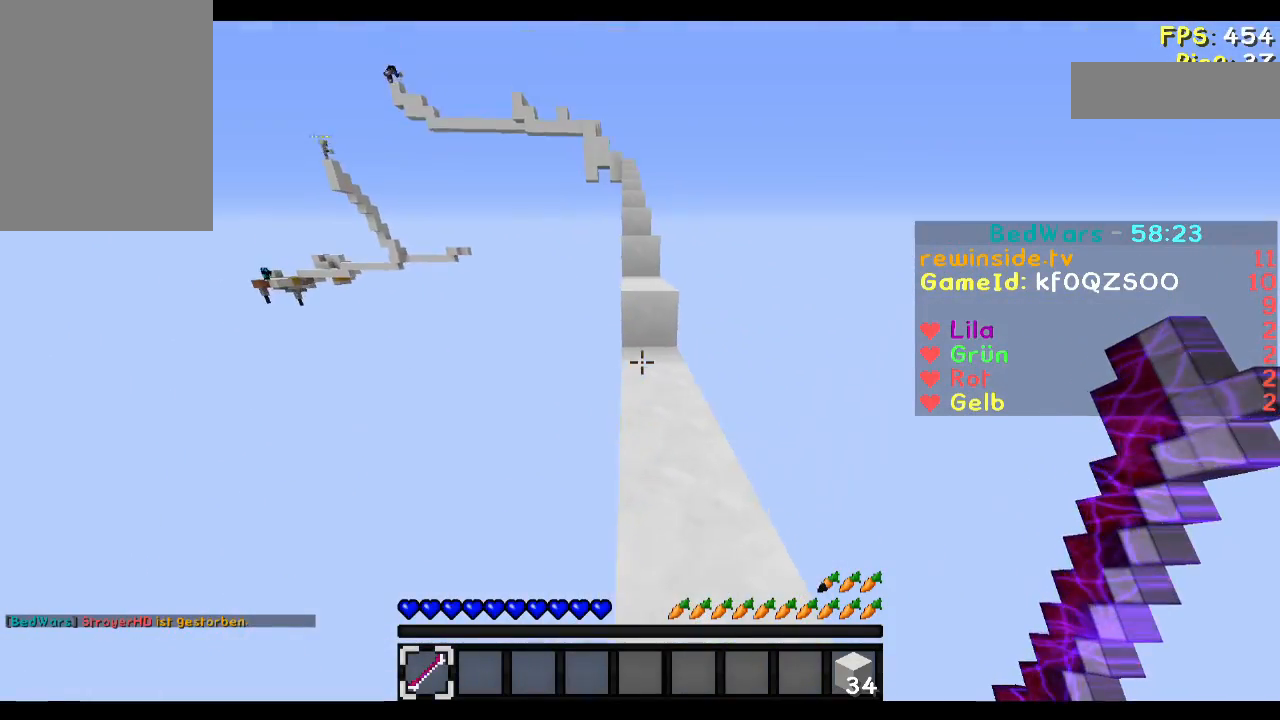
{"keys": ["w"], "mouse": [], "events": [[67, "mouse_right", "down"], [167, "mouse_right", "up"]]}
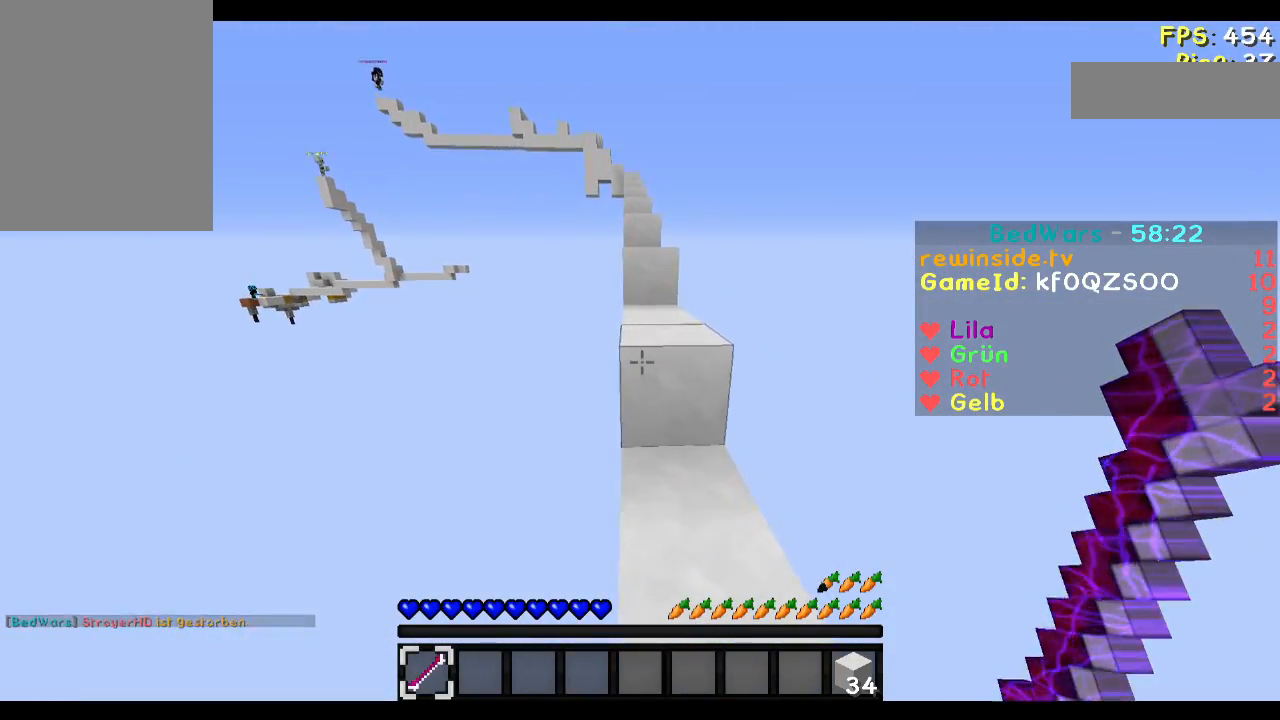
{"keys": ["w"], "mouse": [], "events": [[34, "mouse_left", "down"], [34, "mouse_right", "down"], [134, "d", "down"], [134, "mouse_left", "up"], [134, "mouse_right", "up"], [267, "d", "up"]]}
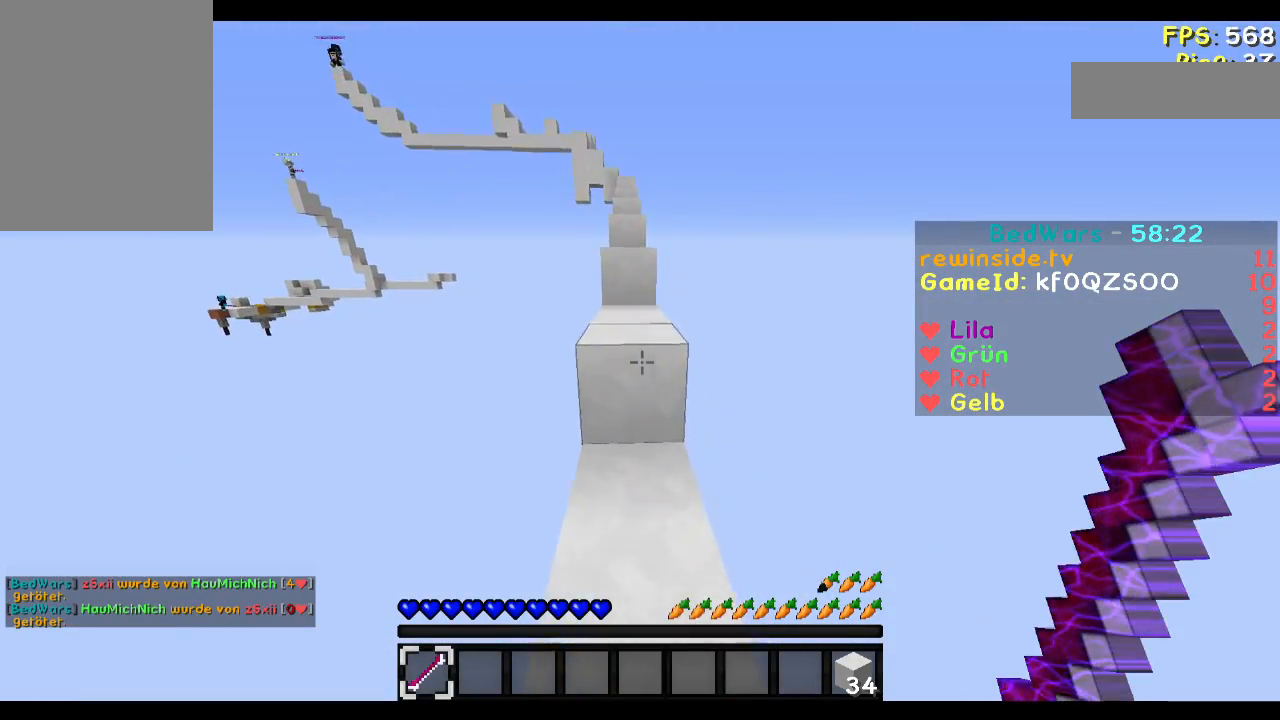
{"keys": ["w"], "mouse": [], "events": [[33, "a", "down"], [167, "a", "up"]]}
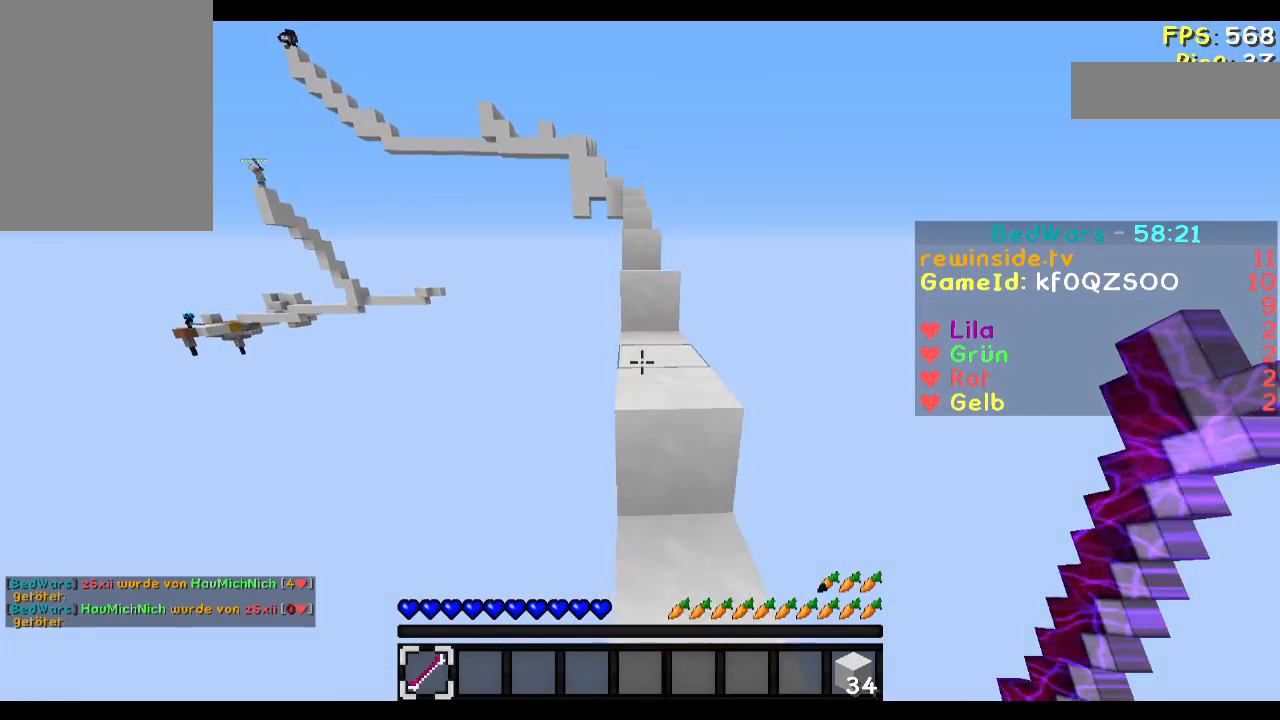
{"keys": ["w"], "mouse": [], "events": [[334, "d", "down"], [468, "d", "up"]]}
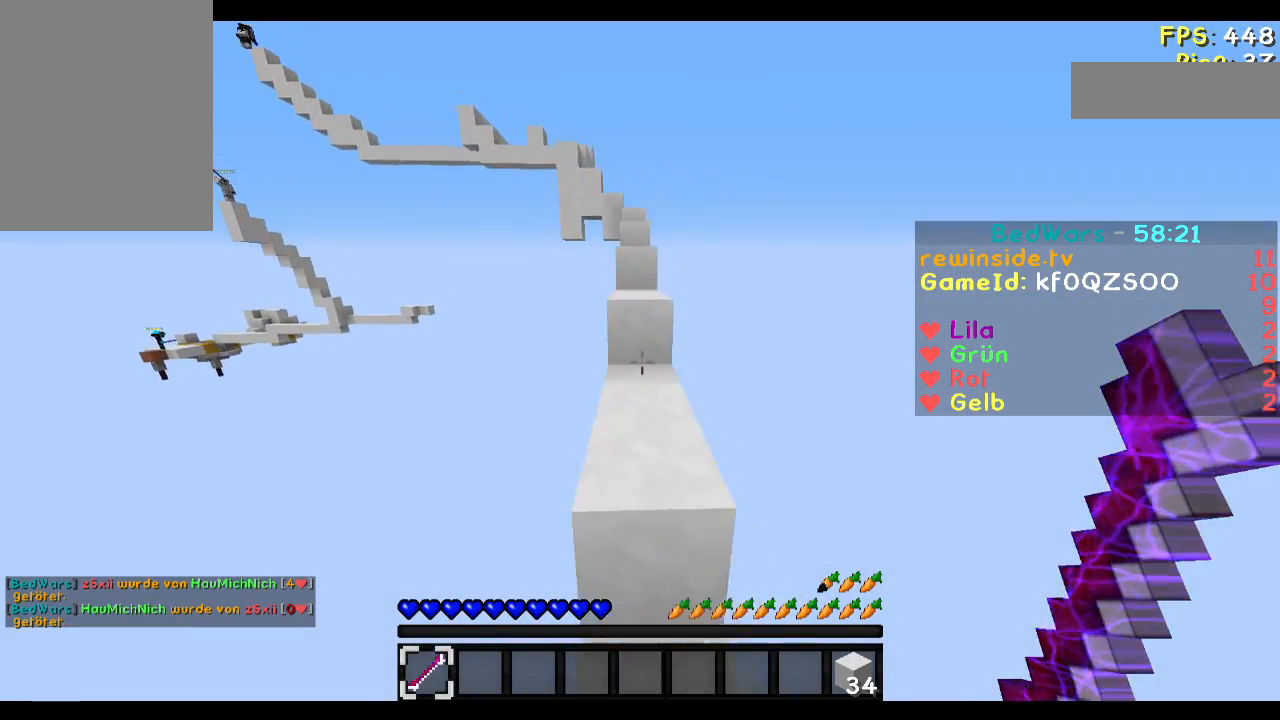
{"keys": ["a", "w"], "mouse": [], "events": [[33, "mouse_left", "down"], [33, "mouse_right", "down"], [133, "mouse_left", "up"], [167, "mouse_right", "up"], [267, "a", "down"]]}
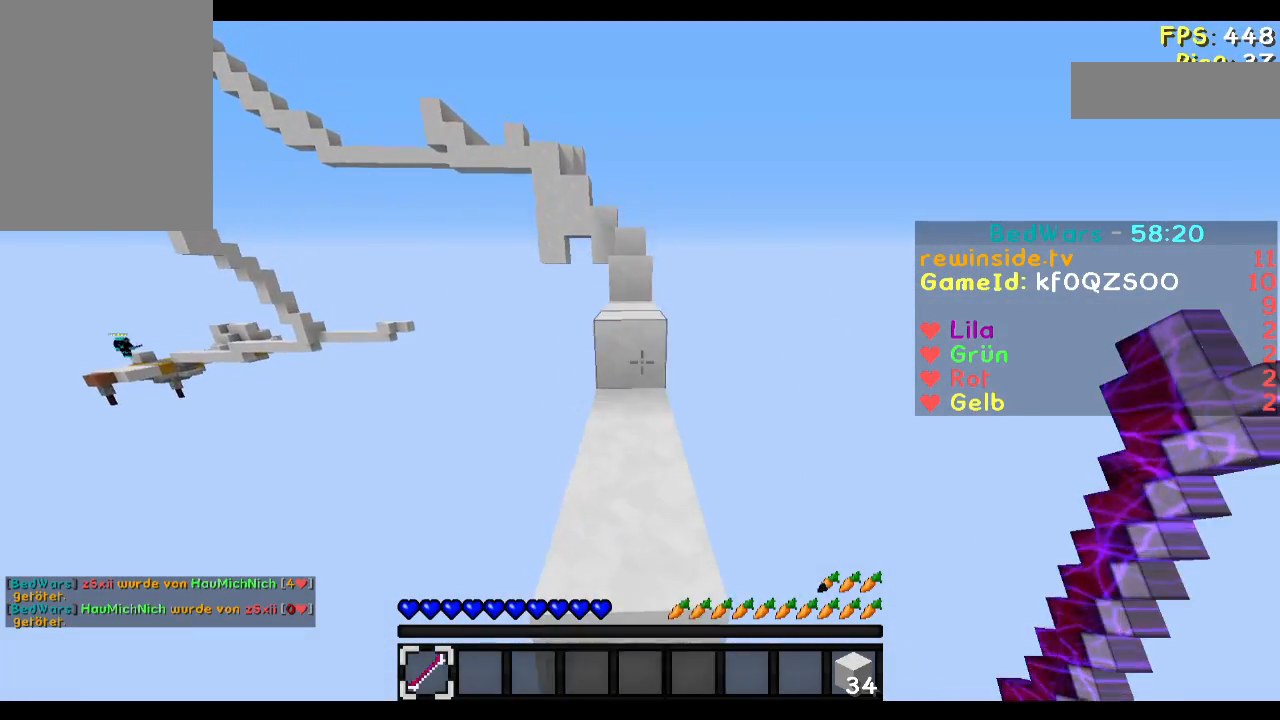
{"keys": ["d", "w"], "mouse": [], "events": [[134, "a", "up"], [367, "d", "down"]]}
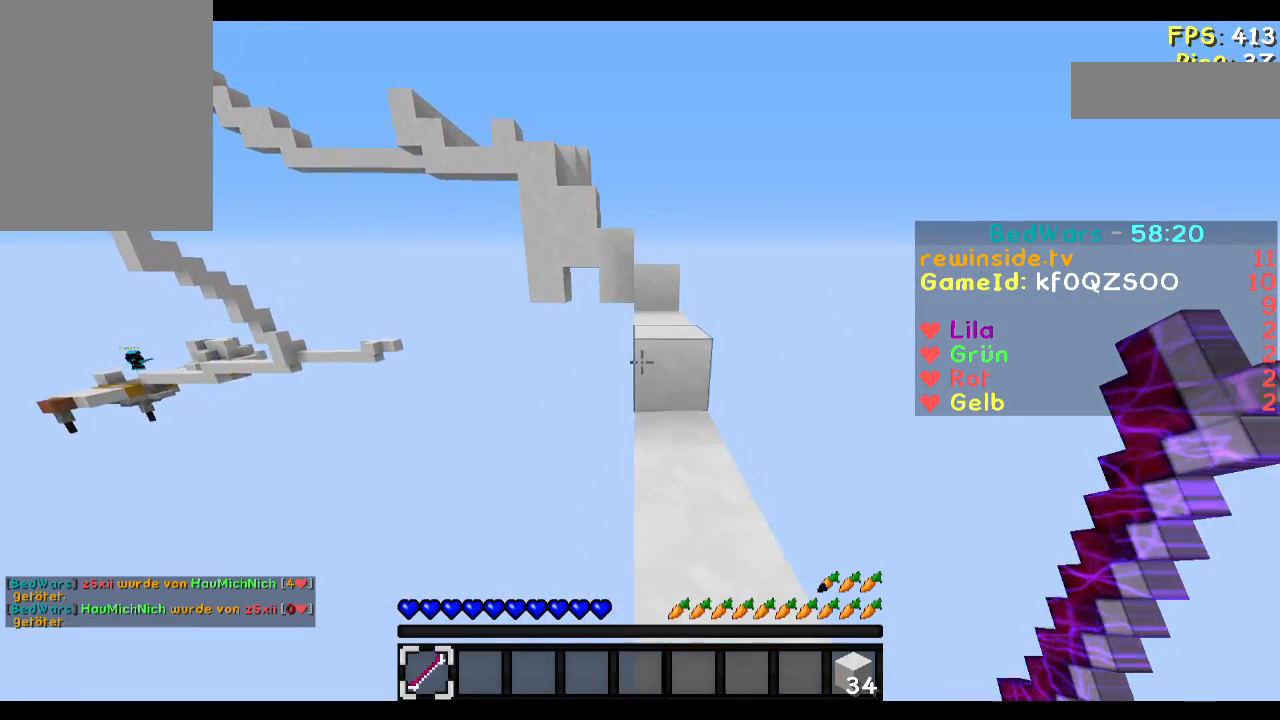
{"keys": ["a", "w"], "mouse": [], "events": [[133, "d", "up"], [334, "a", "down"]]}
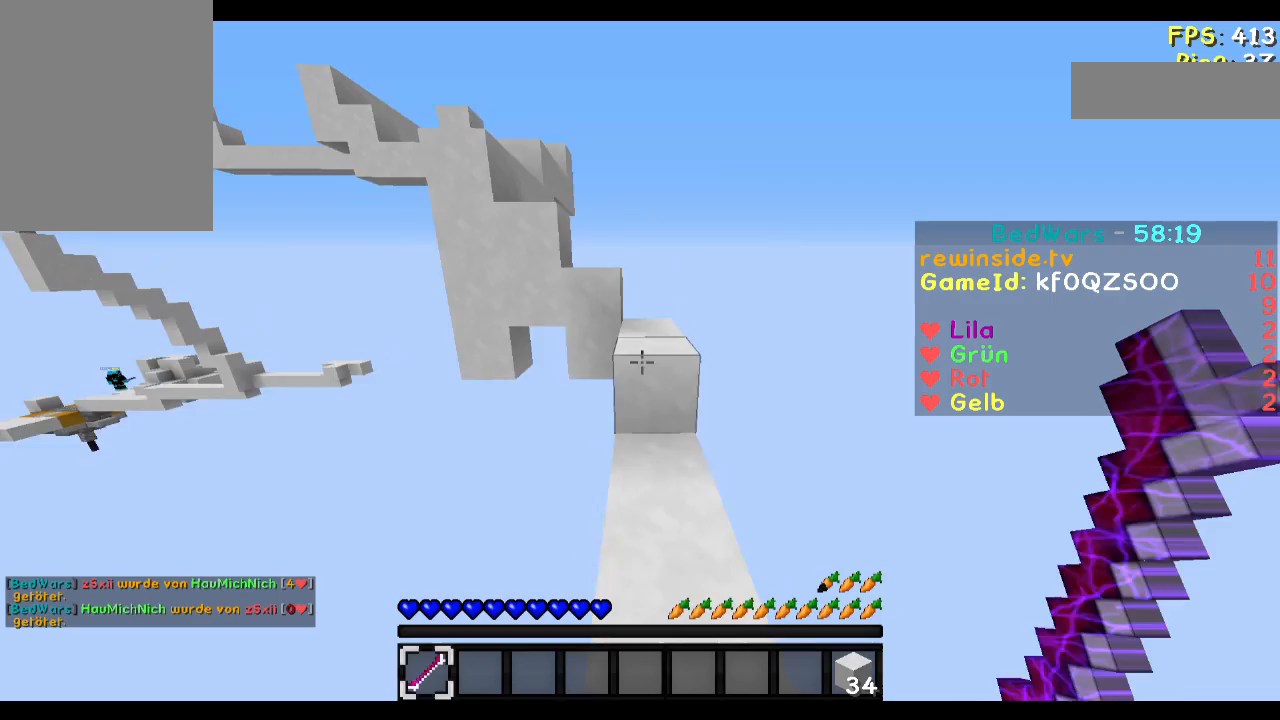
{"keys": [], "mouse": [], "events": [[34, "a", "up"], [234, "d", "down"], [434, "d", "up"], [468, "w", "up"]]}
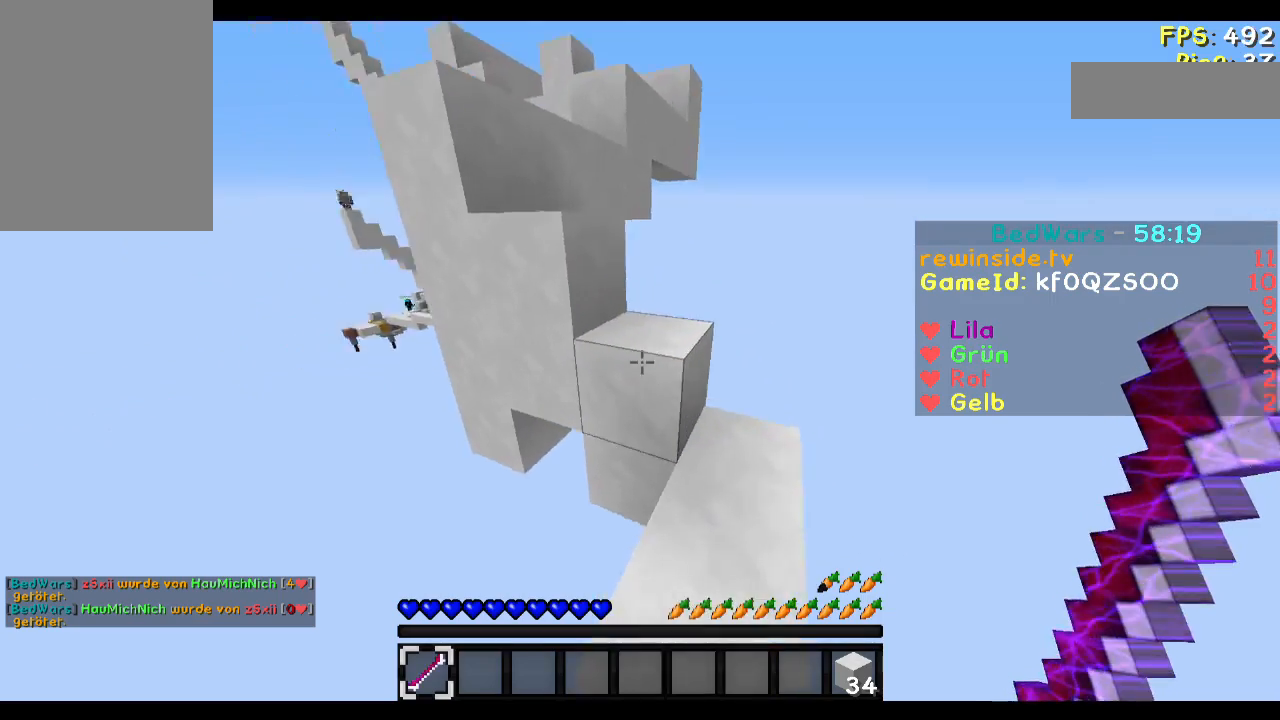
{"keys": ["w"], "mouse": [], "events": [[67, "w", "down"]]}
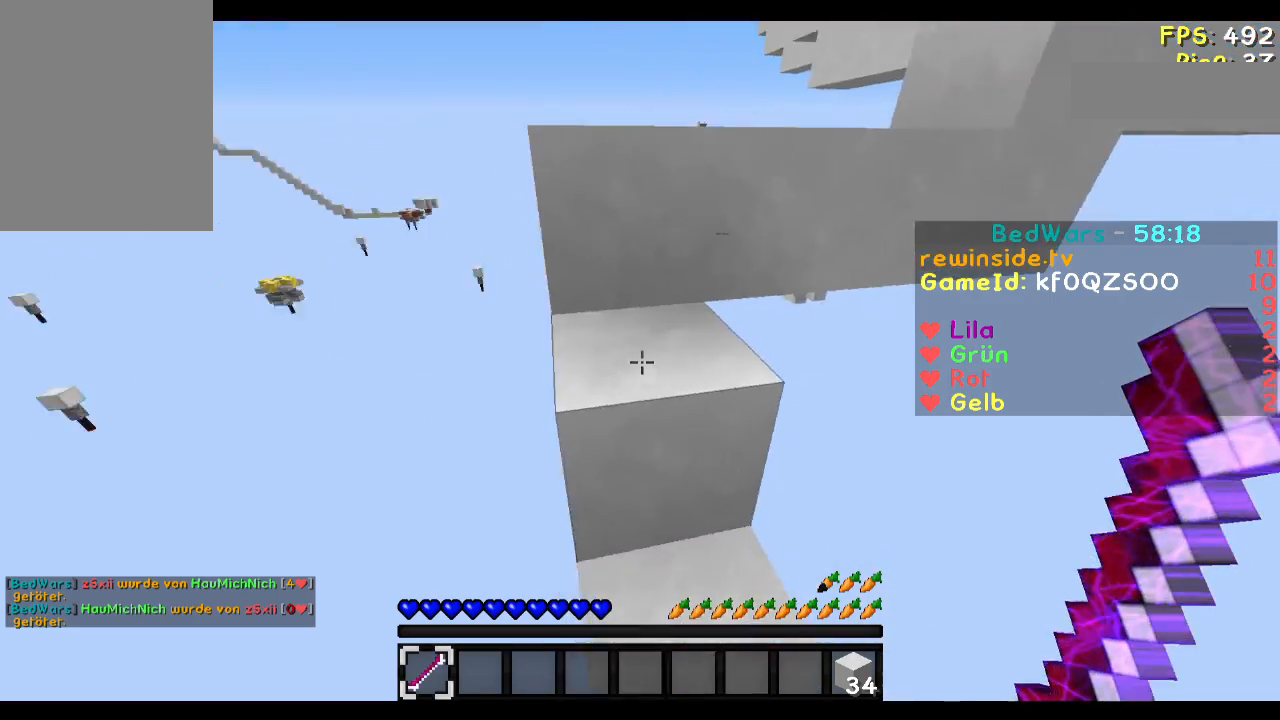
{"keys": [], "mouse": [], "events": [[34, "a", "down"], [167, "a", "up"], [434, "w", "up"]]}
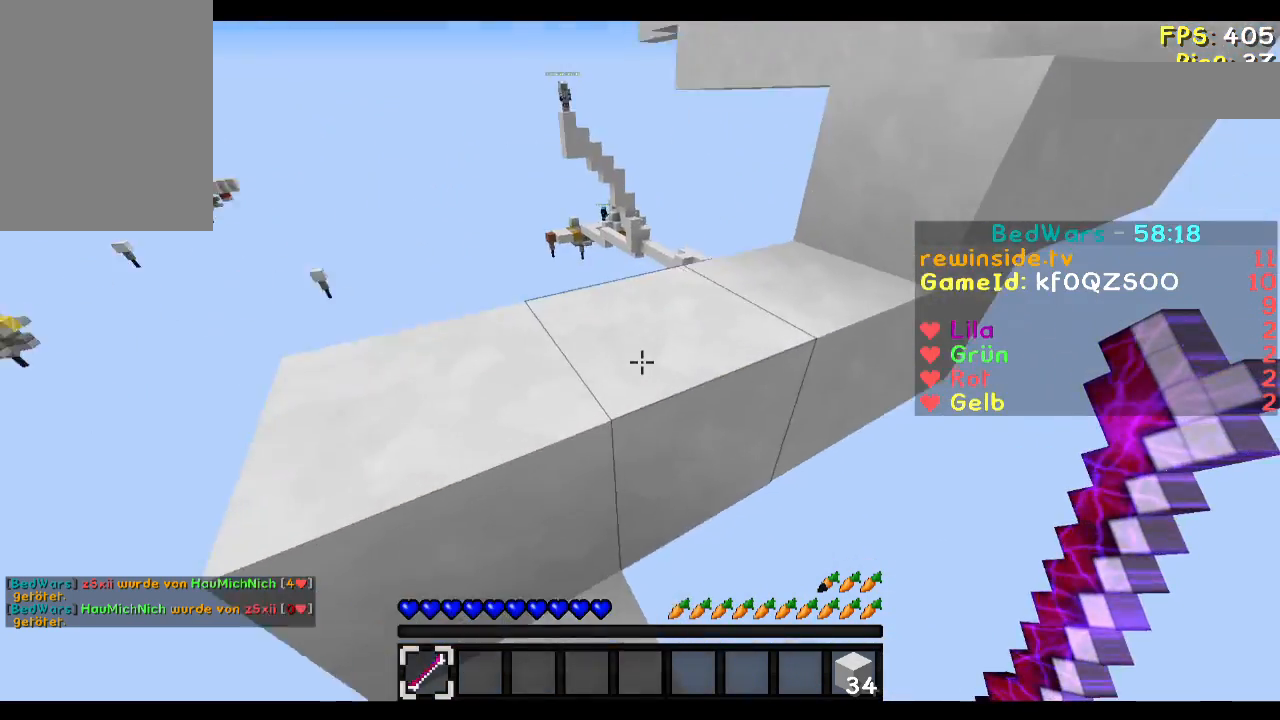
{"keys": ["w"], "mouse": [], "events": [[33, "w", "down"], [133, "a", "down"], [267, "a", "up"]]}
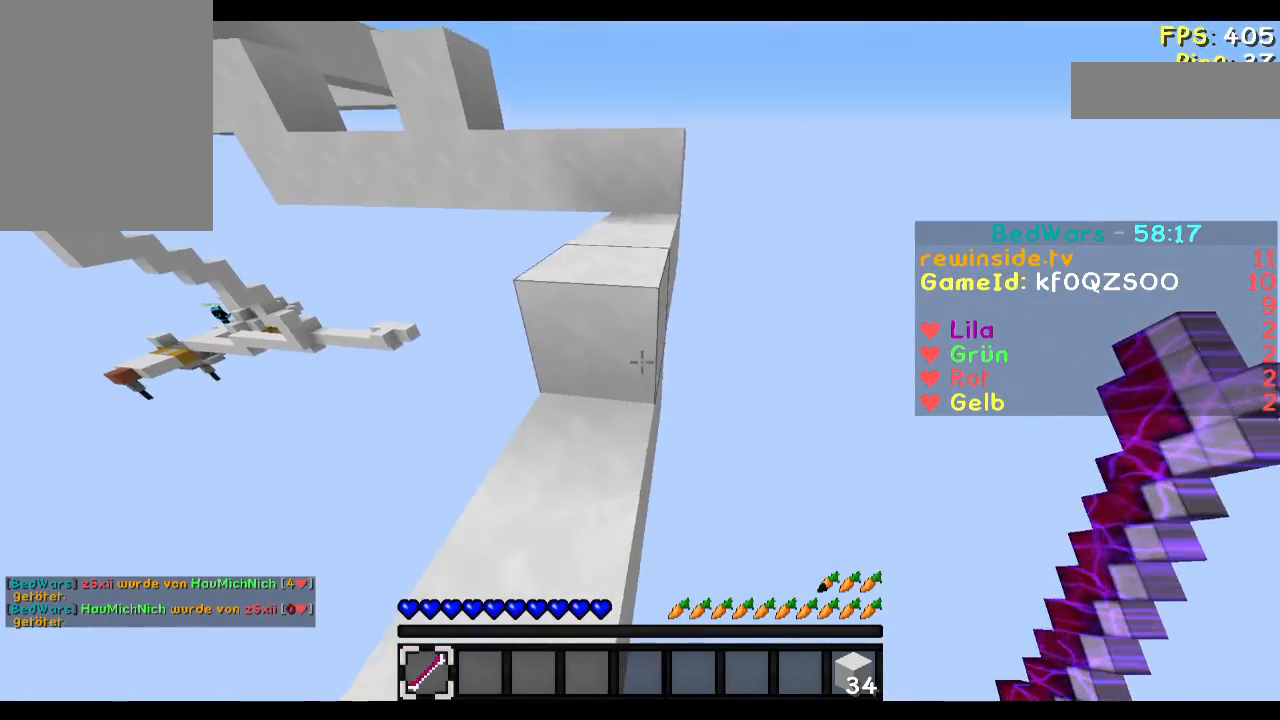
{"keys": ["w"], "mouse": [], "events": []}
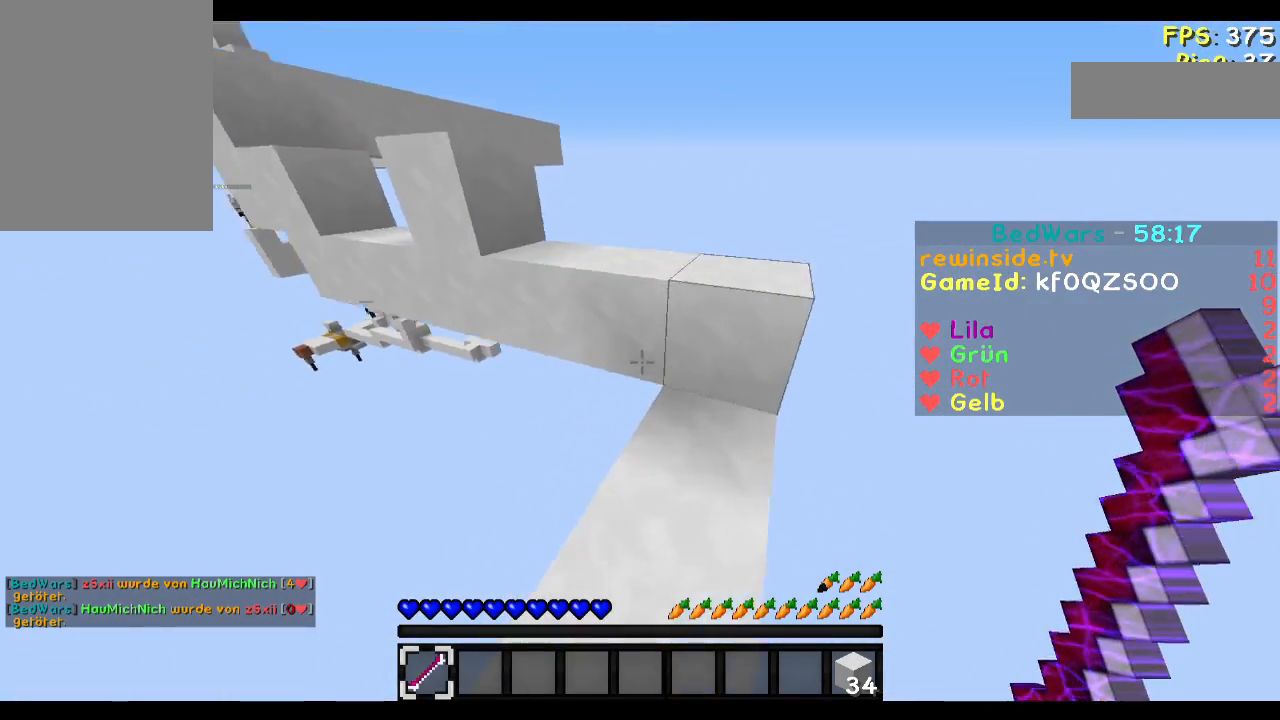
{"keys": ["a", "w"], "mouse": [], "events": [[467, "a", "down"]]}
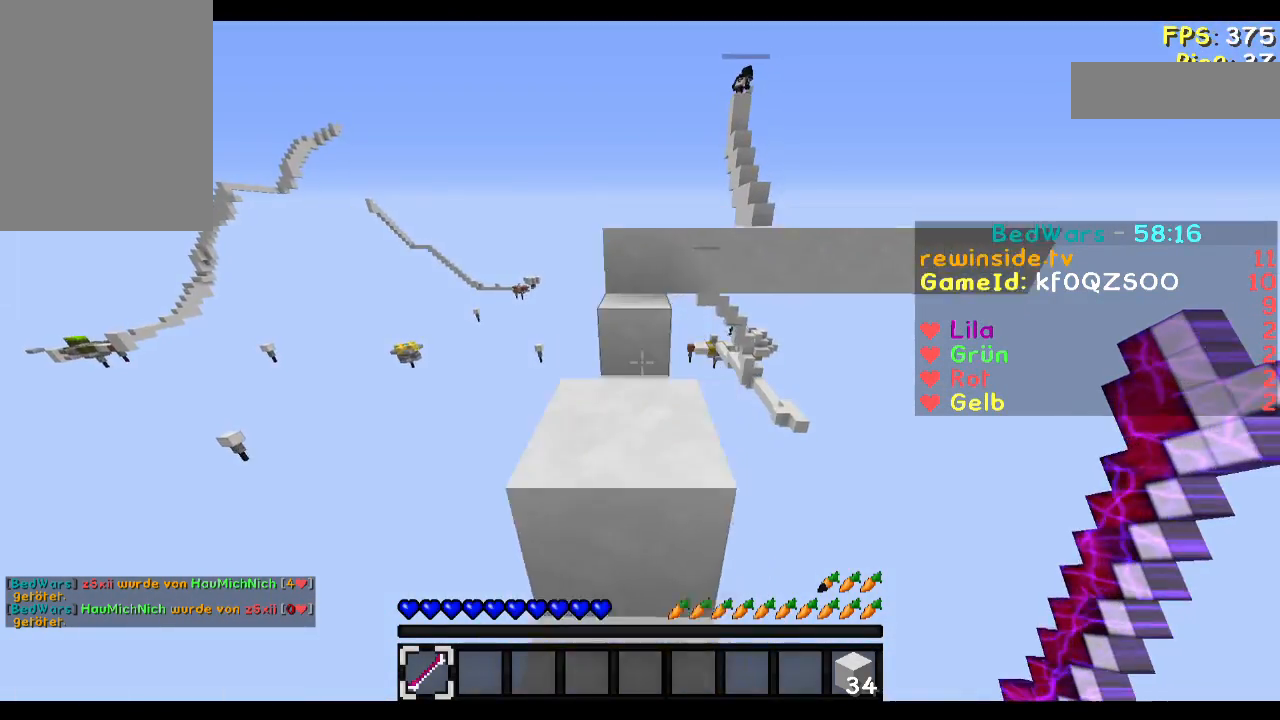
{"keys": ["w"], "mouse": [], "events": [[167, "a", "up"]]}
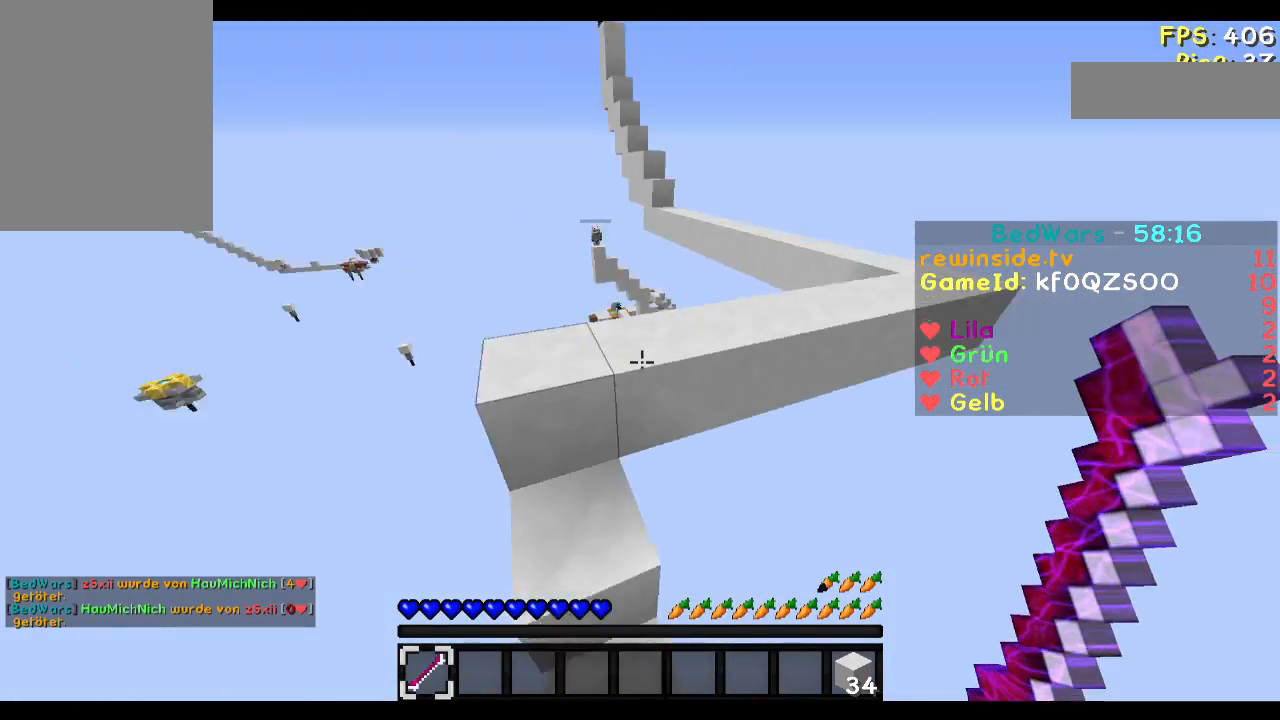
{"keys": ["w"], "mouse": [], "events": [[334, "d", "down"], [434, "d", "up"]]}